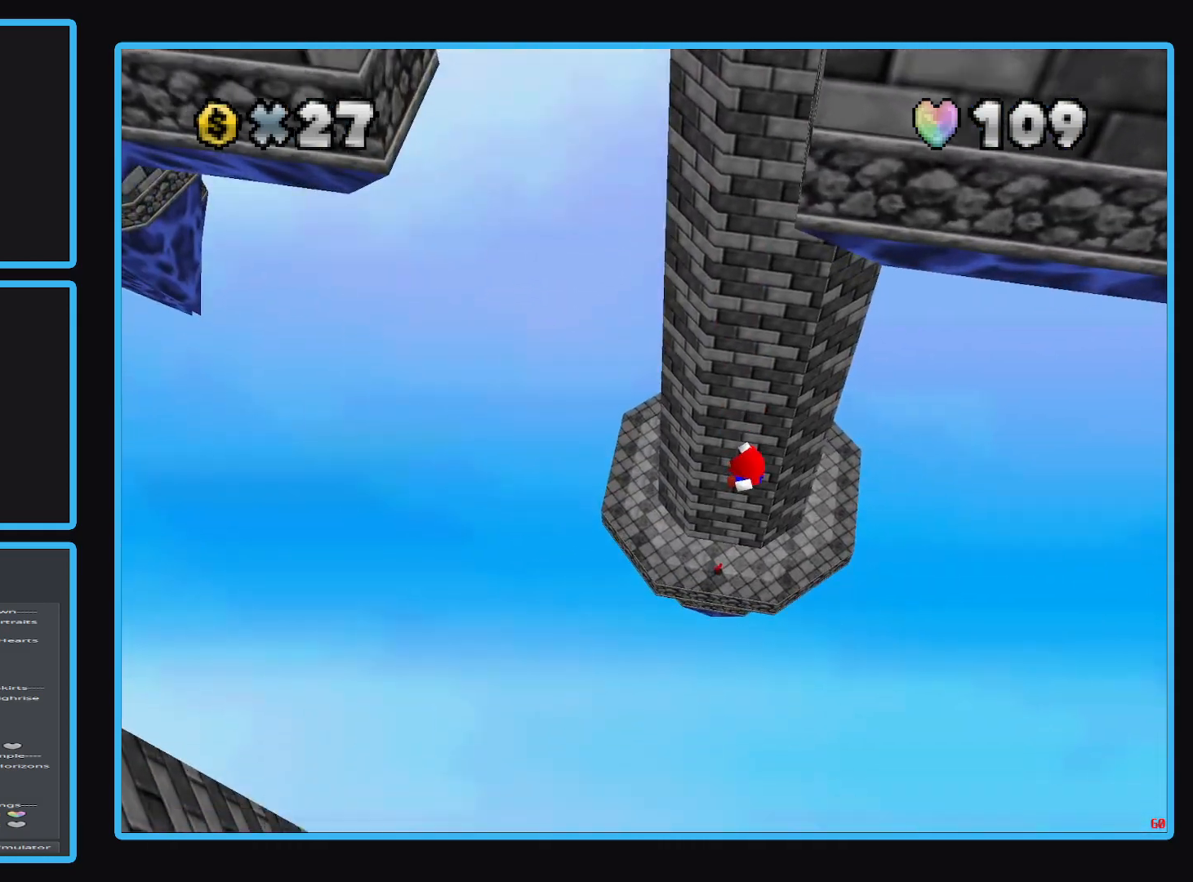
Gameplay with a controller (Xbox layout); each line is a JSON object with the inputs held at the frame after it. "events" lists button and stick changes between this image and that frame as [ms after this image, input, new state], when the widget could be followed in between. Not read: L3 R3.
{"buttons": [], "left_stick": "center", "right_stick": "center", "events": []}
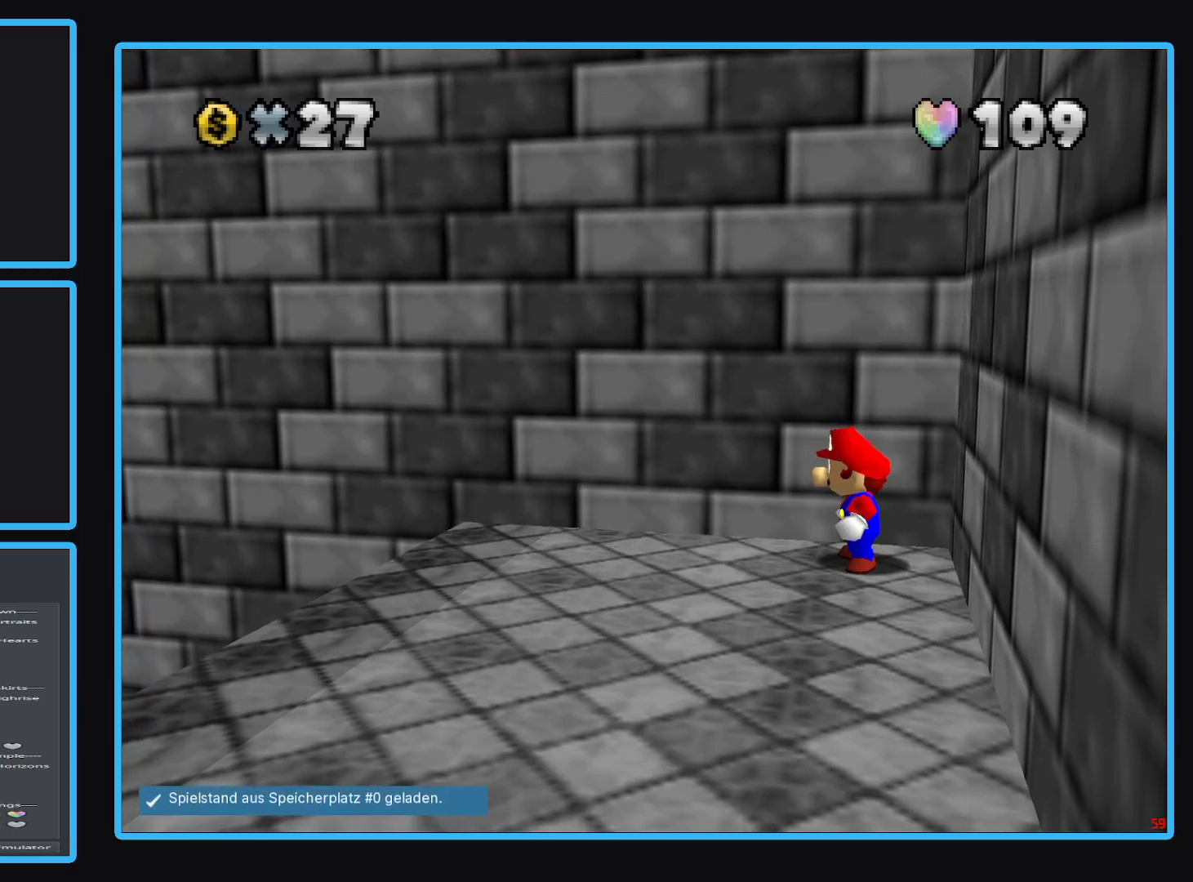
{"buttons": [], "left_stick": "left", "right_stick": "center", "events": [[100, "left_stick", "left"]]}
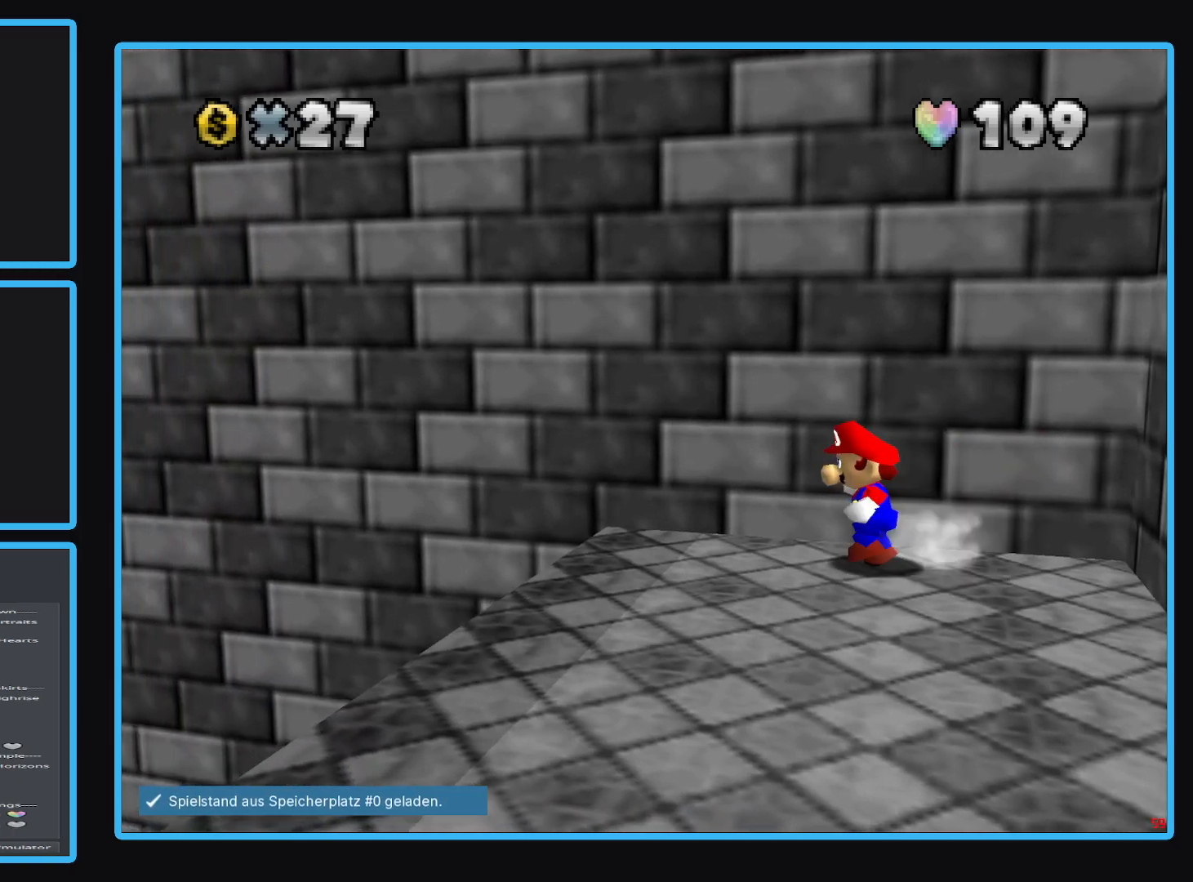
{"buttons": ["A", "L2"], "left_stick": "left", "right_stick": "center", "events": [[383, "L2", "down"], [433, "A", "down"]]}
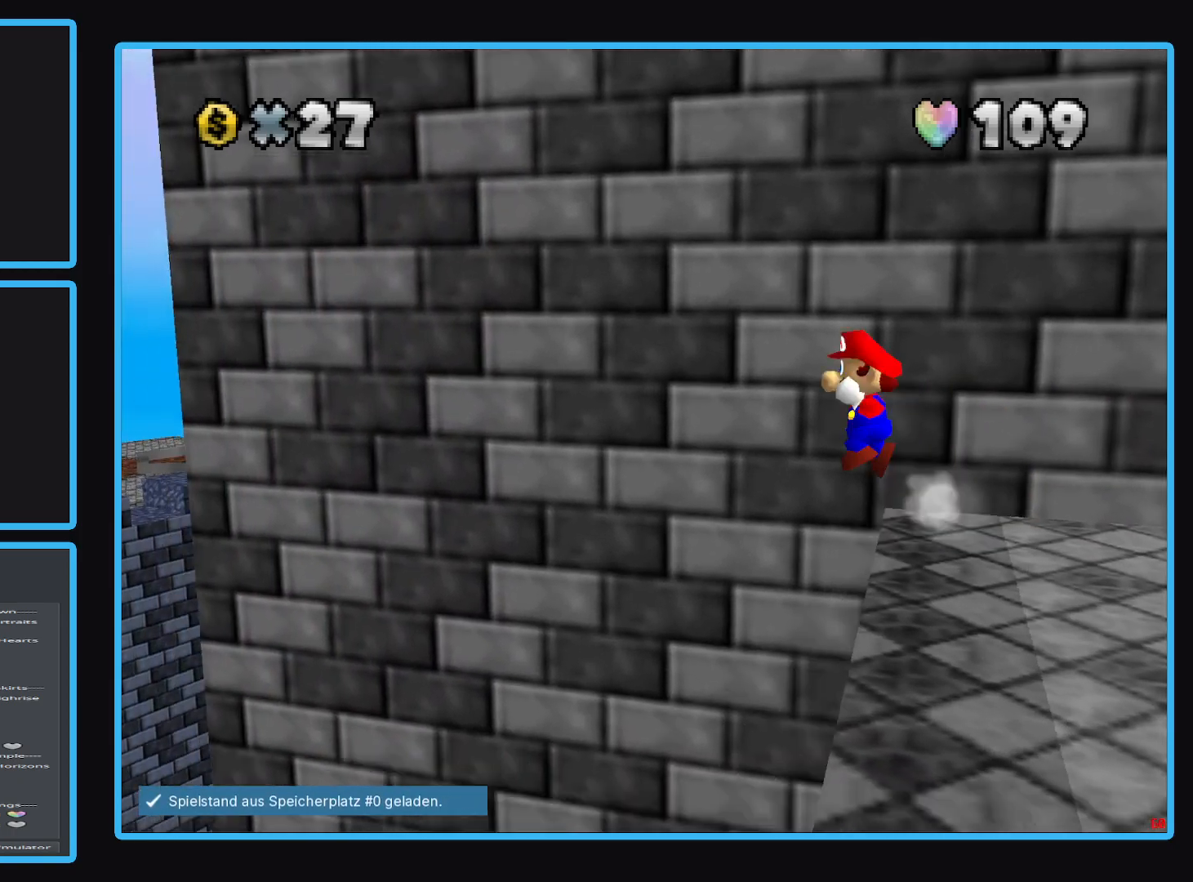
{"buttons": ["A"], "left_stick": "up-left", "right_stick": "center", "events": [[133, "left_stick", "up-left"], [417, "L2", "up"]]}
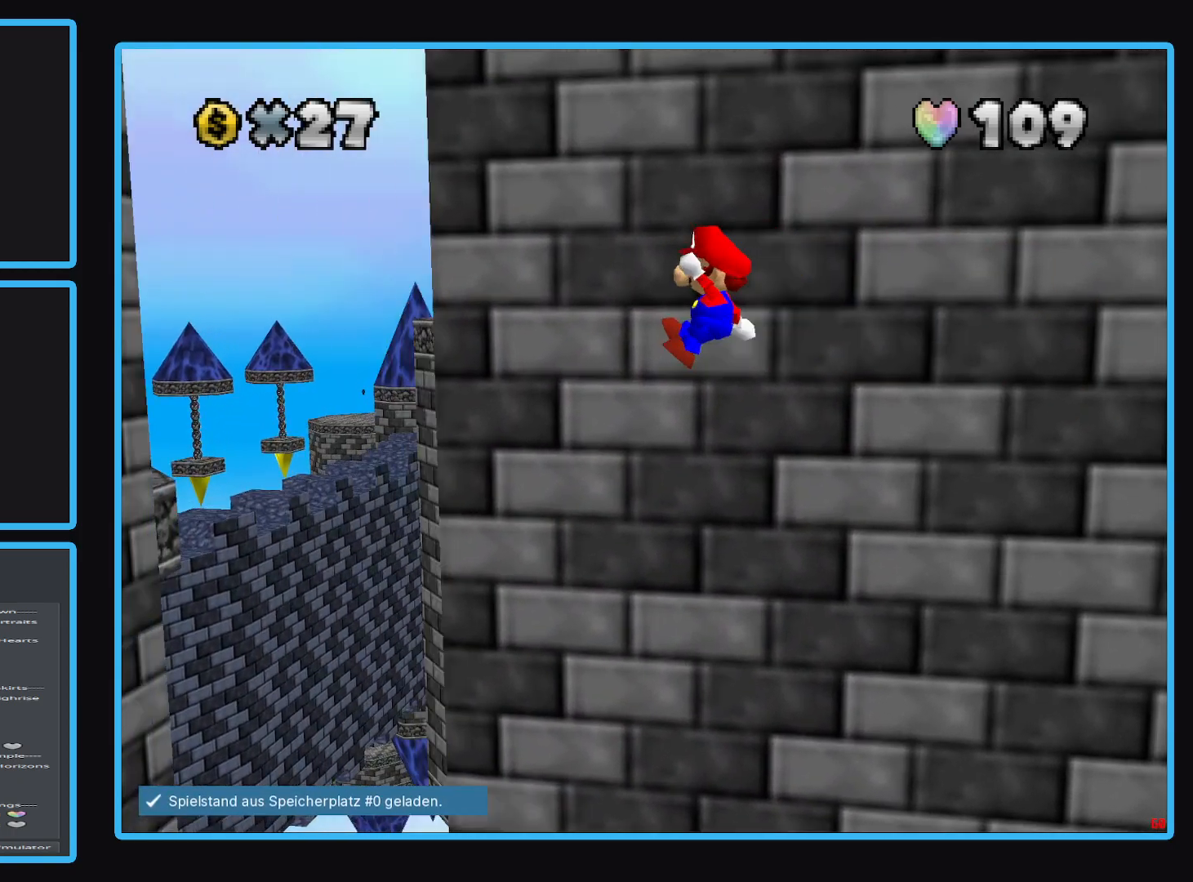
{"buttons": [], "left_stick": "up-left", "right_stick": "center", "events": [[283, "A", "up"]]}
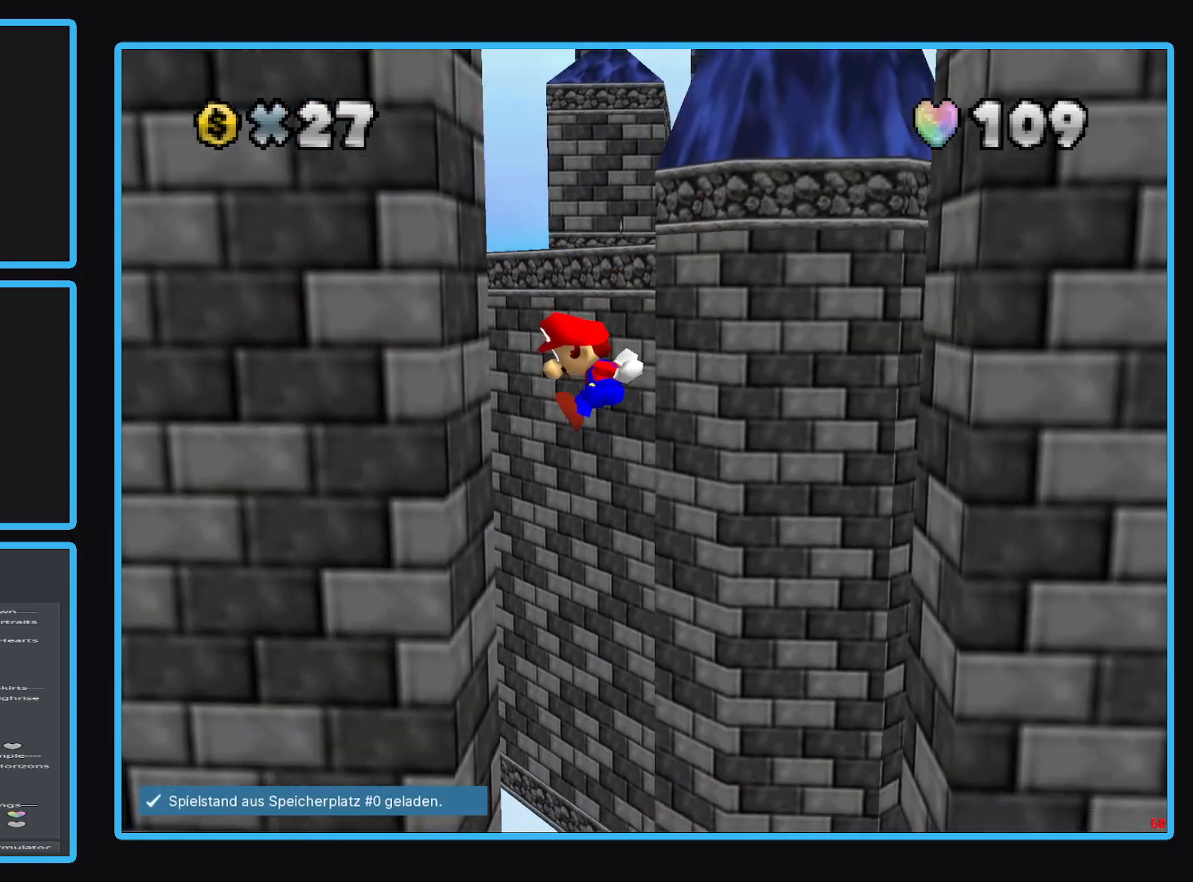
{"buttons": ["A"], "left_stick": "up-right", "right_stick": "center", "events": [[83, "A", "down"], [83, "left_stick", "right"], [300, "A", "up"], [317, "left_stick", "up-right"], [367, "A", "down"]]}
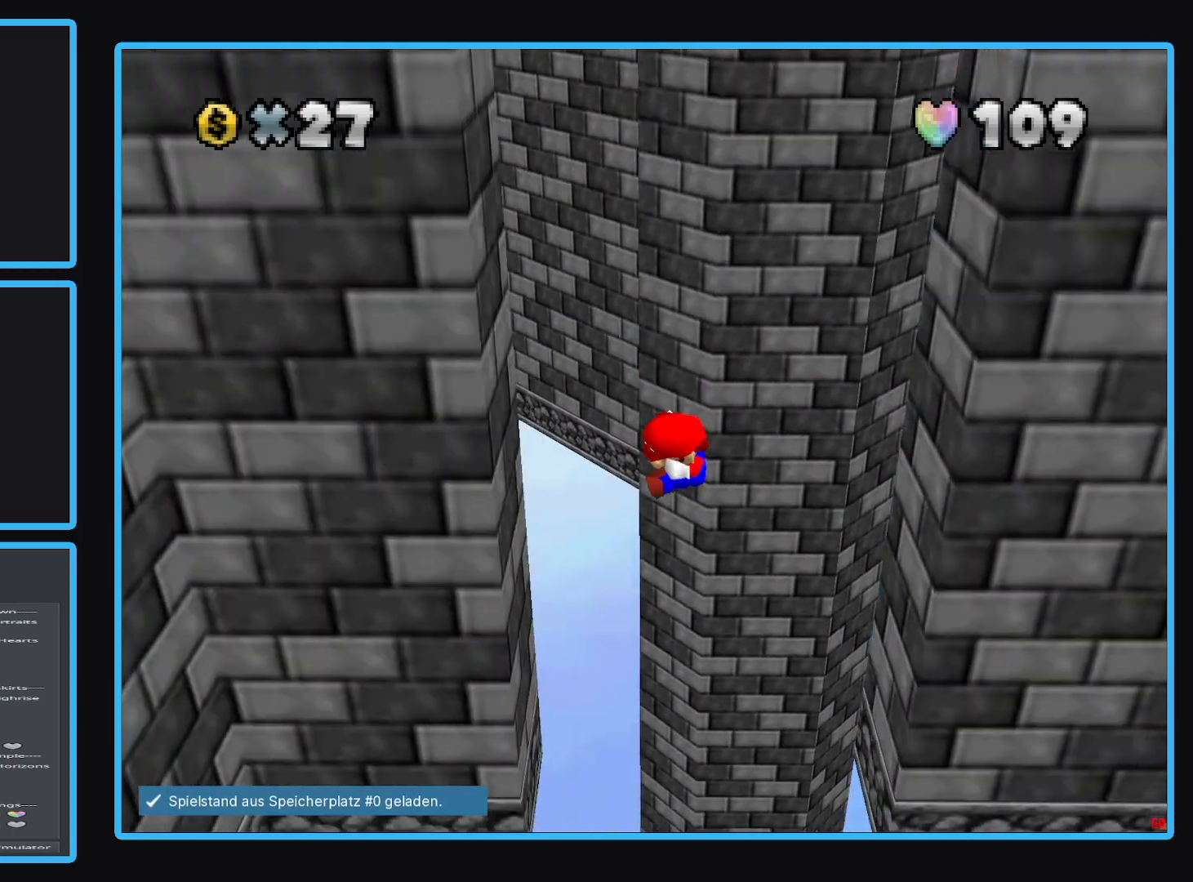
{"buttons": [], "left_stick": "center", "right_stick": "center", "events": [[17, "A", "up"], [150, "left_stick", "center"]]}
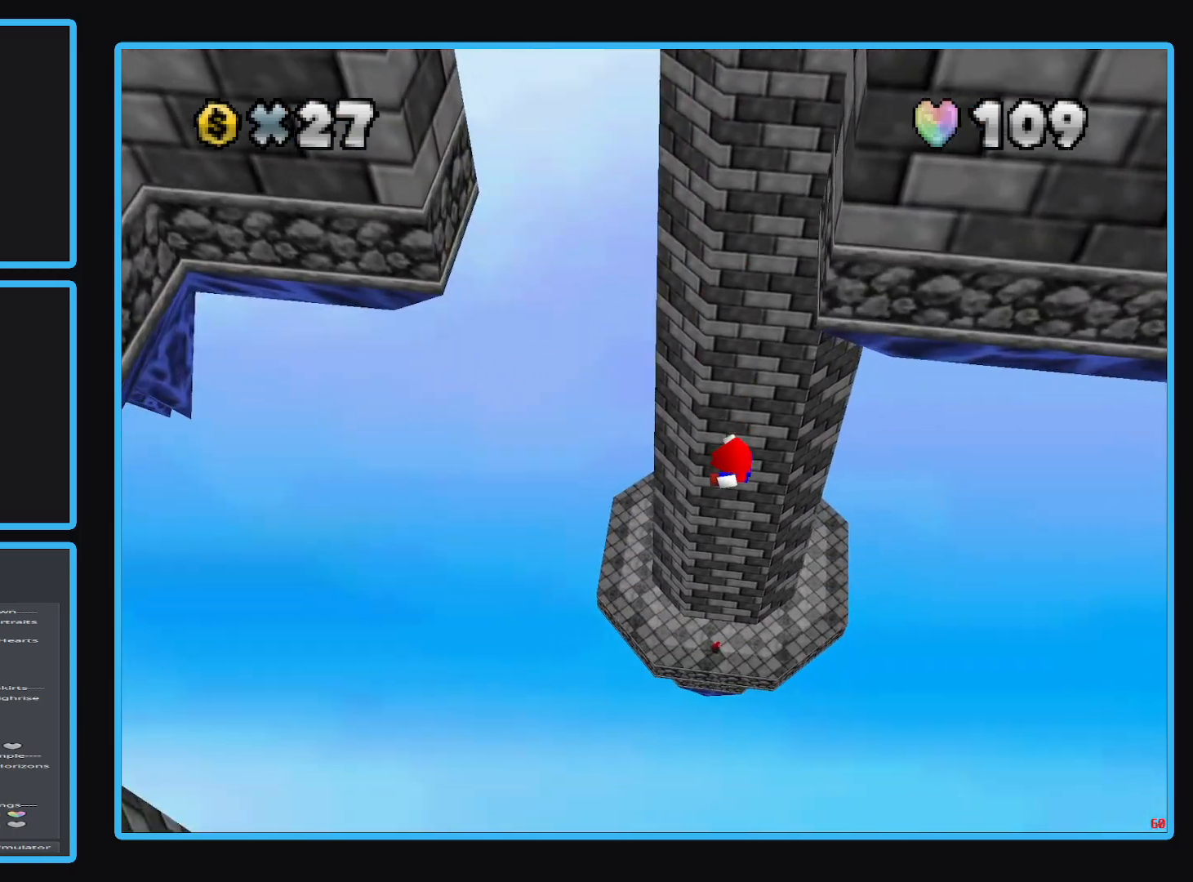
{"buttons": [], "left_stick": "center", "right_stick": "center", "events": []}
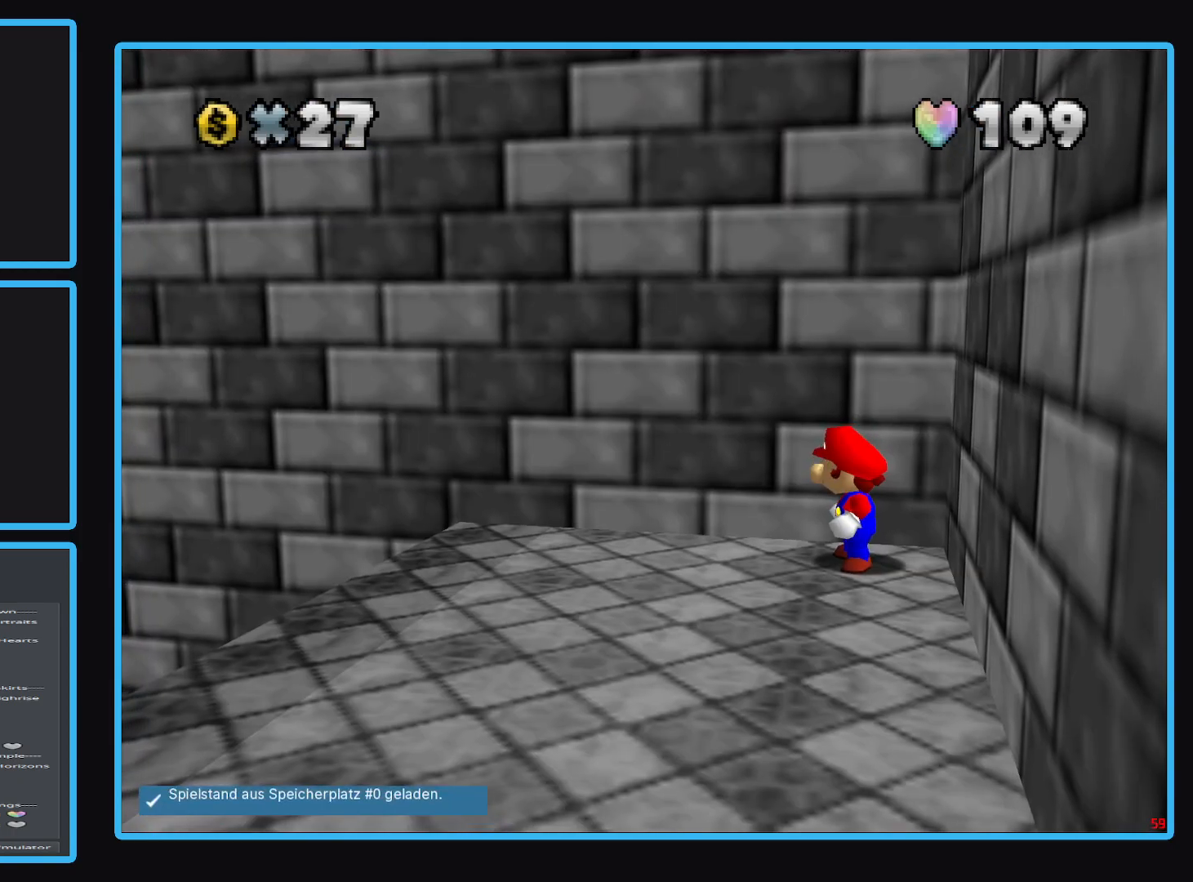
{"buttons": [], "left_stick": "left", "right_stick": "center", "events": [[233, "left_stick", "left"]]}
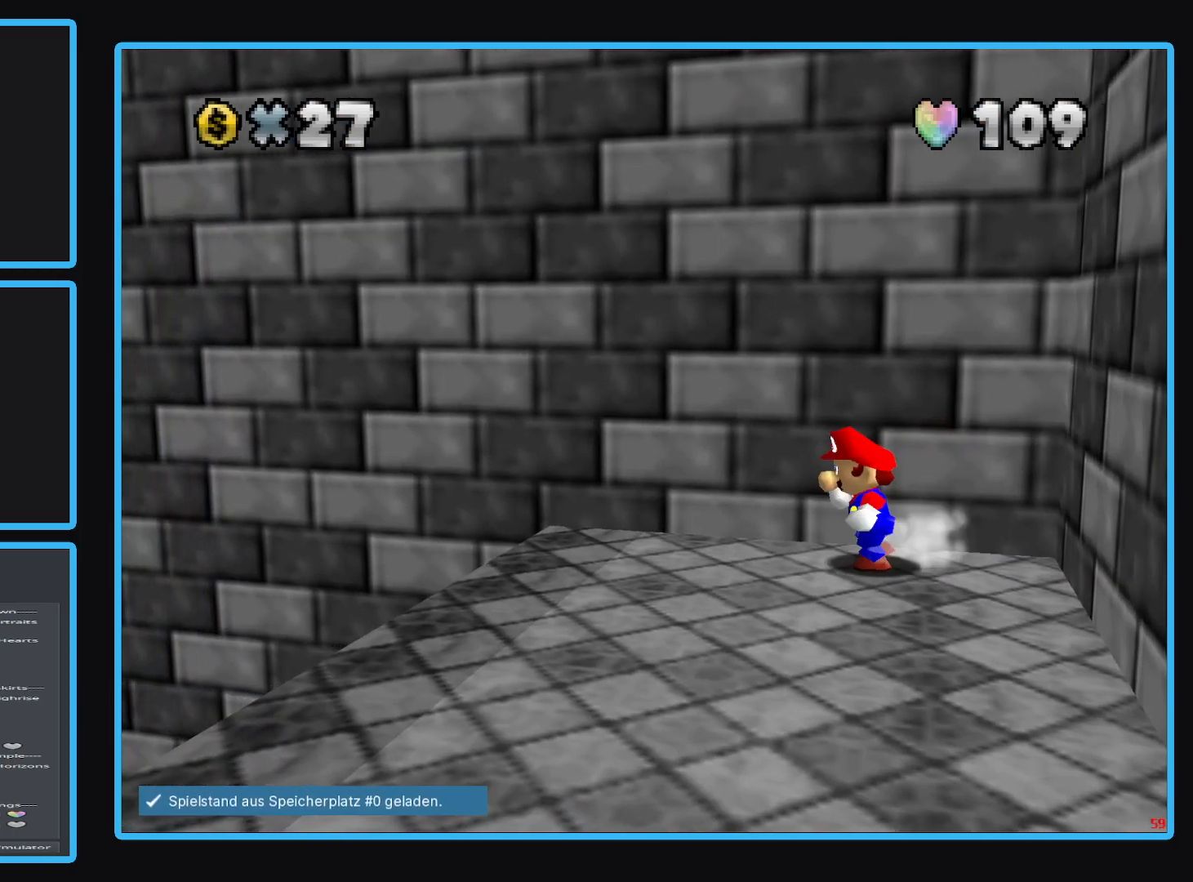
{"buttons": ["L2"], "left_stick": "left", "right_stick": "center", "events": [[467, "L2", "down"]]}
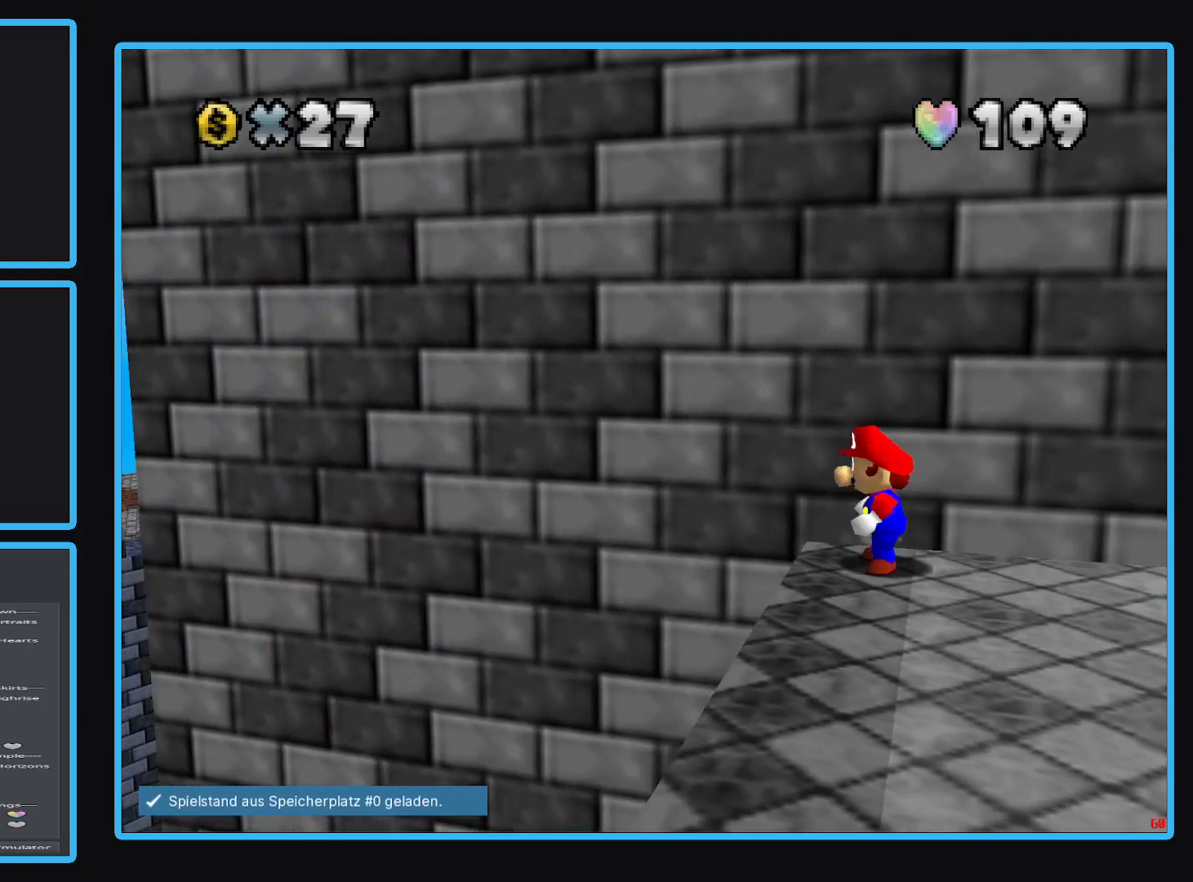
{"buttons": ["A", "L2"], "left_stick": "up-left", "right_stick": "center", "events": [[50, "A", "down"], [467, "left_stick", "up-left"]]}
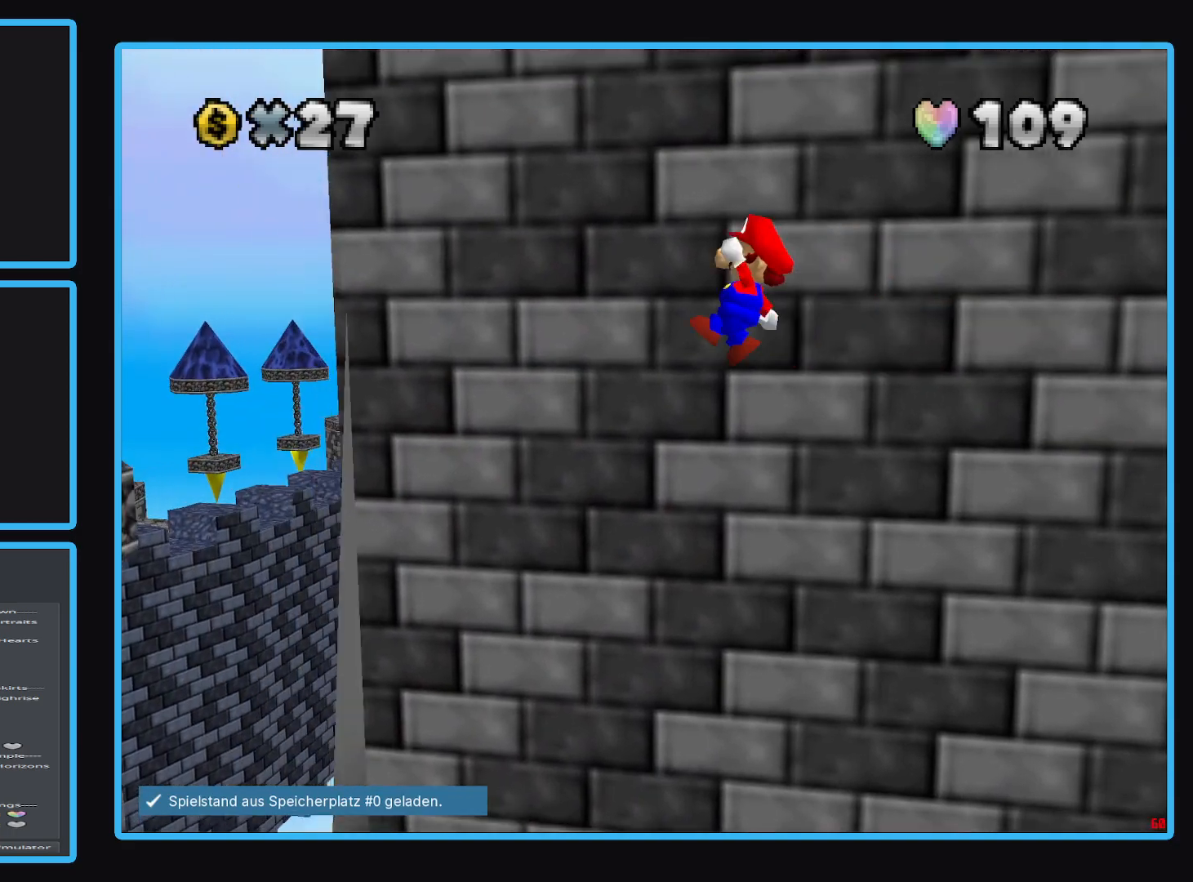
{"buttons": [], "left_stick": "up-left", "right_stick": "center", "events": [[250, "L2", "up"], [333, "A", "up"]]}
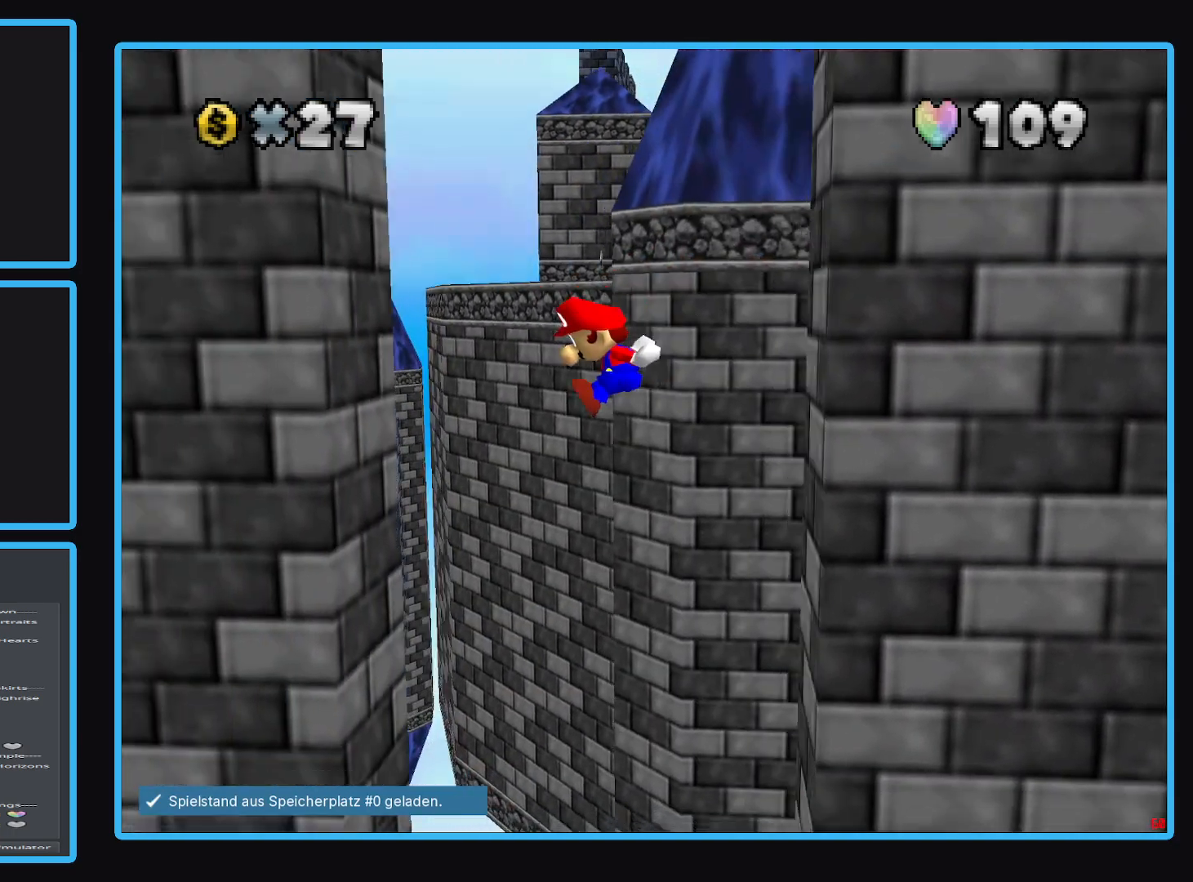
{"buttons": ["A"], "left_stick": "up-right", "right_stick": "center", "events": [[167, "A", "down"], [167, "left_stick", "up-right"], [383, "A", "up"], [467, "A", "down"]]}
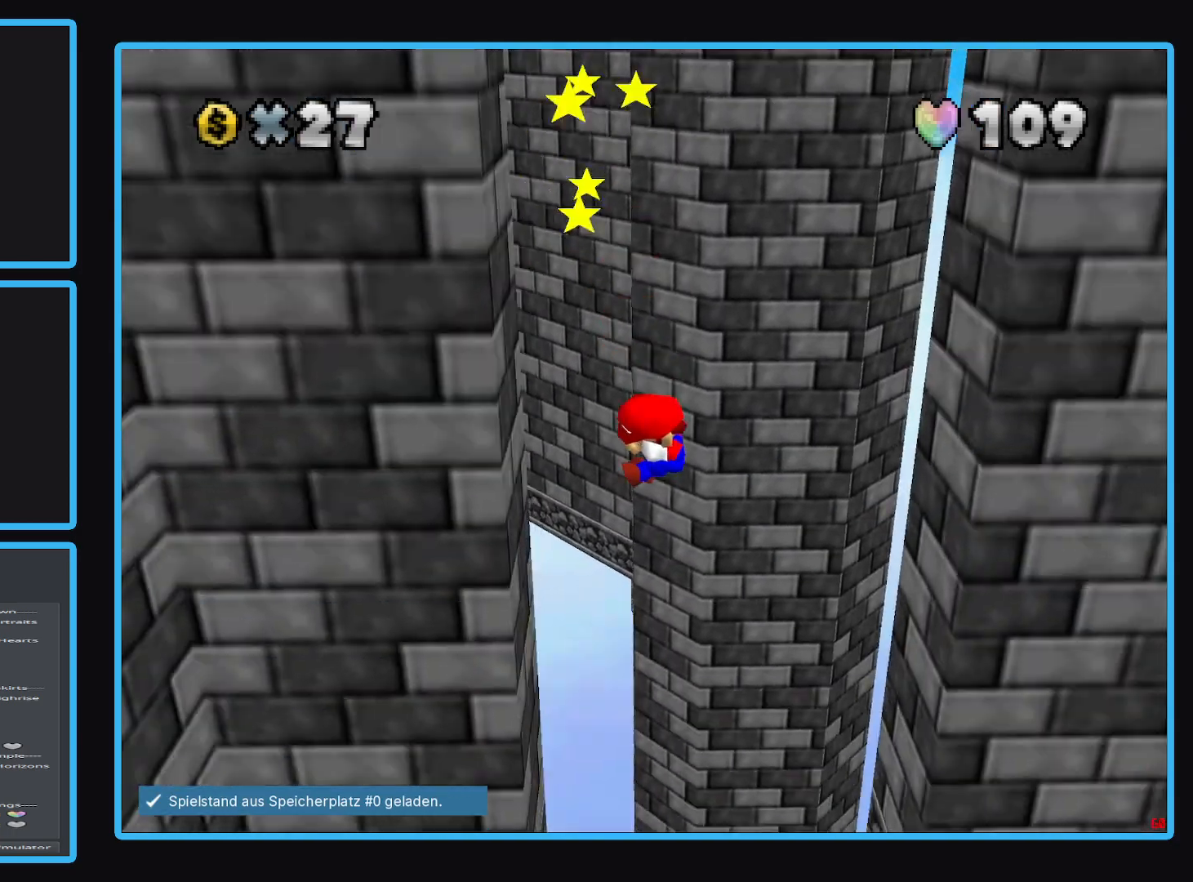
{"buttons": [], "left_stick": "center", "right_stick": "center", "events": [[183, "A", "up"], [217, "left_stick", "center"]]}
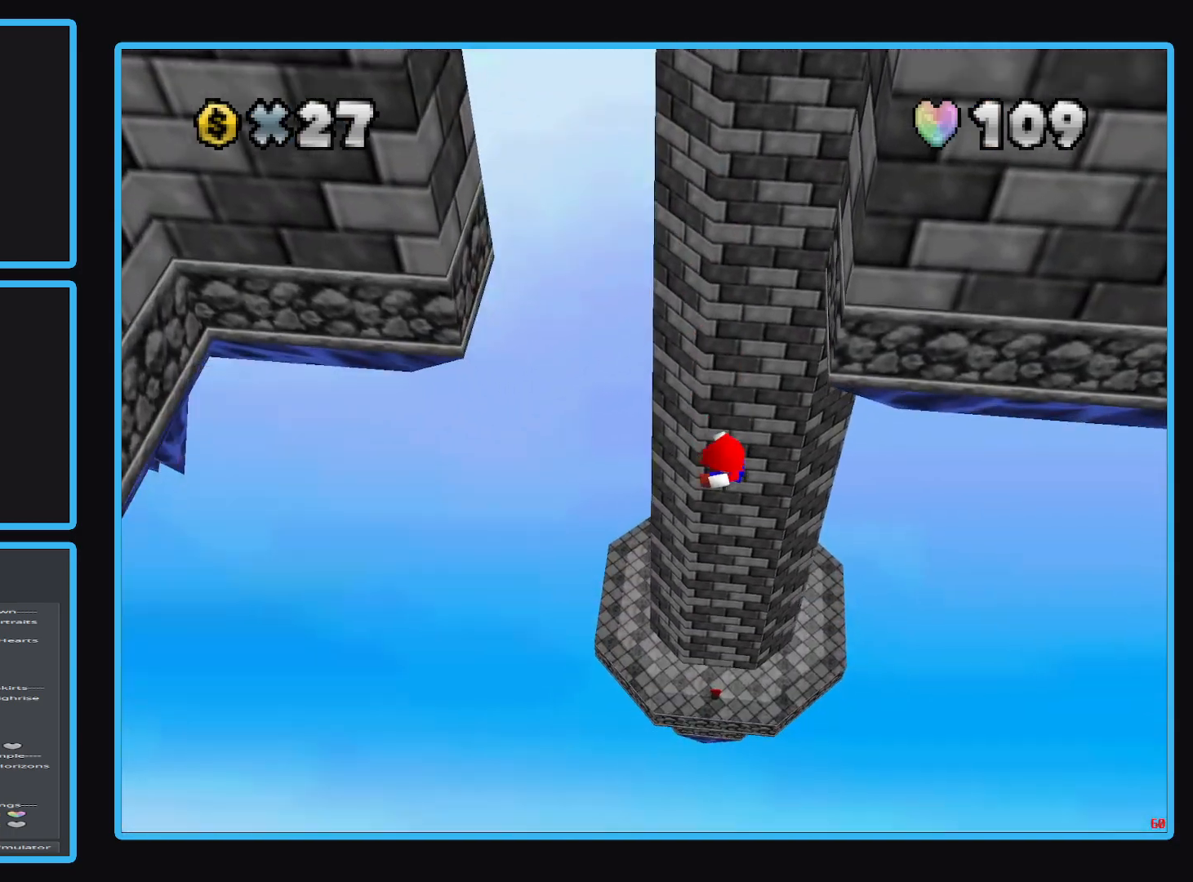
{"buttons": [], "left_stick": "center", "right_stick": "center", "events": []}
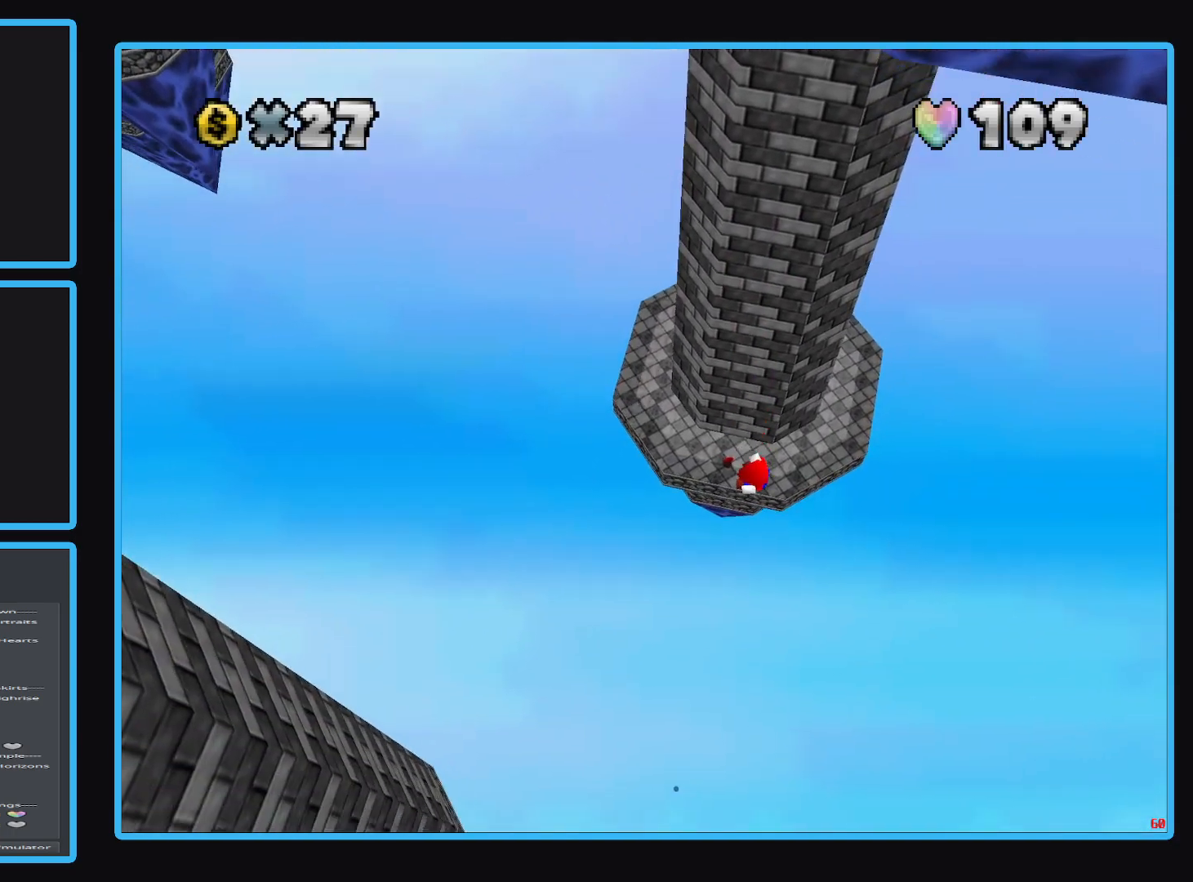
{"buttons": [], "left_stick": "center", "right_stick": "center", "events": []}
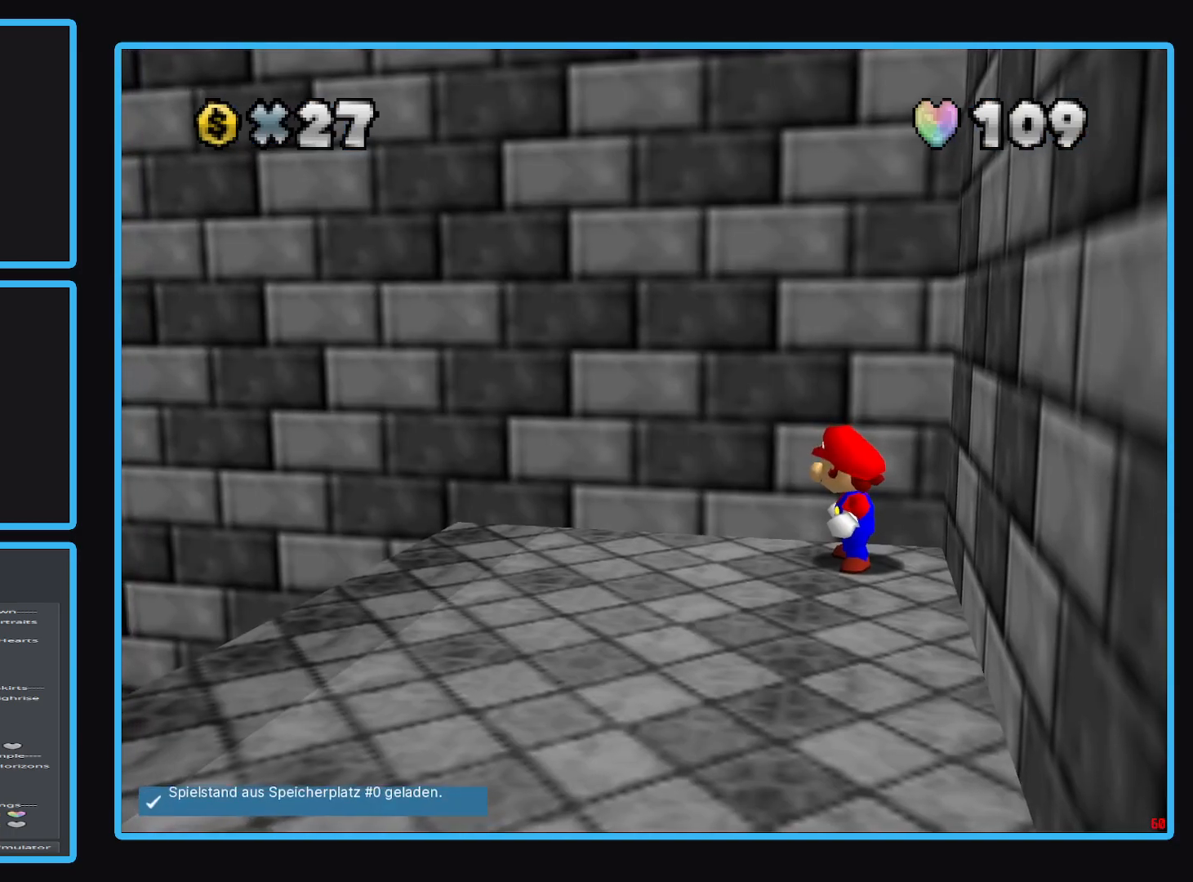
{"buttons": [], "left_stick": "center", "right_stick": "center", "events": []}
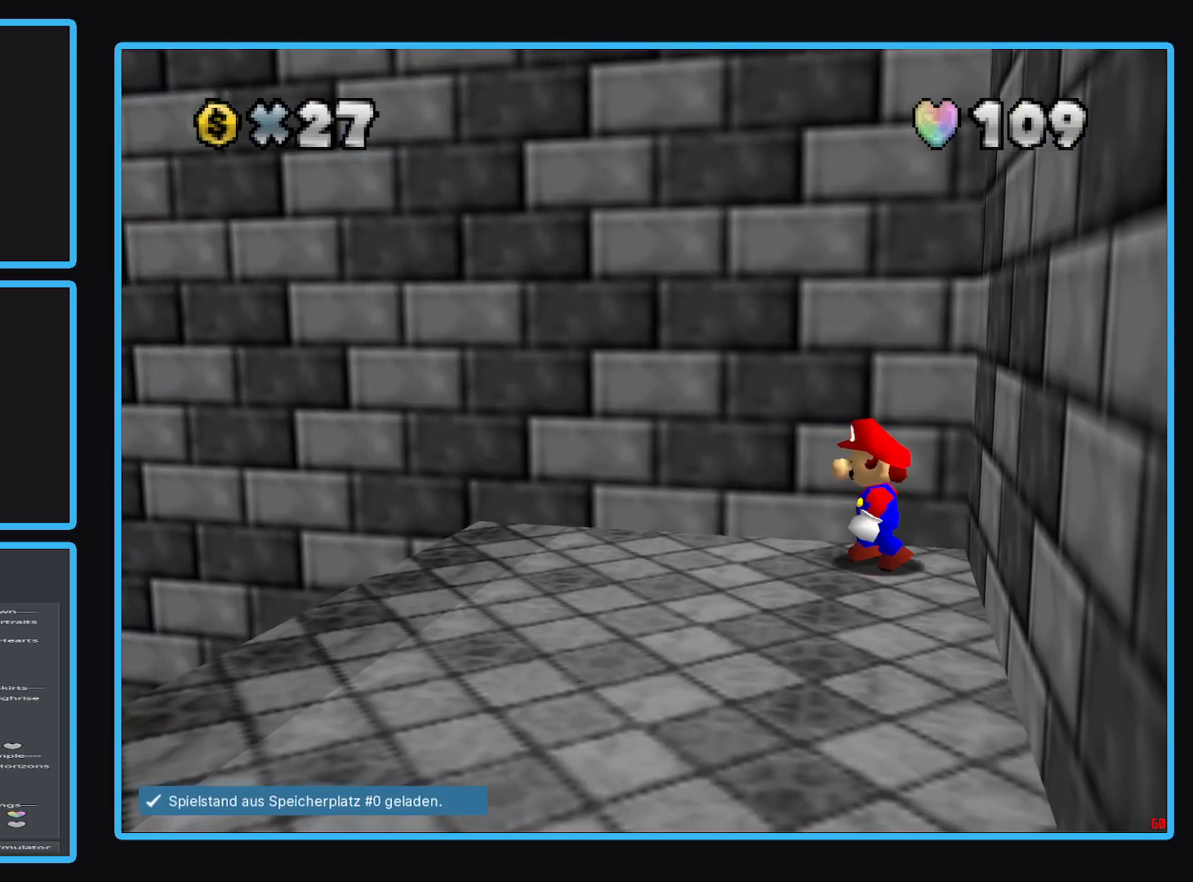
{"buttons": [], "left_stick": "left", "right_stick": "center", "events": [[17, "left_stick", "left"]]}
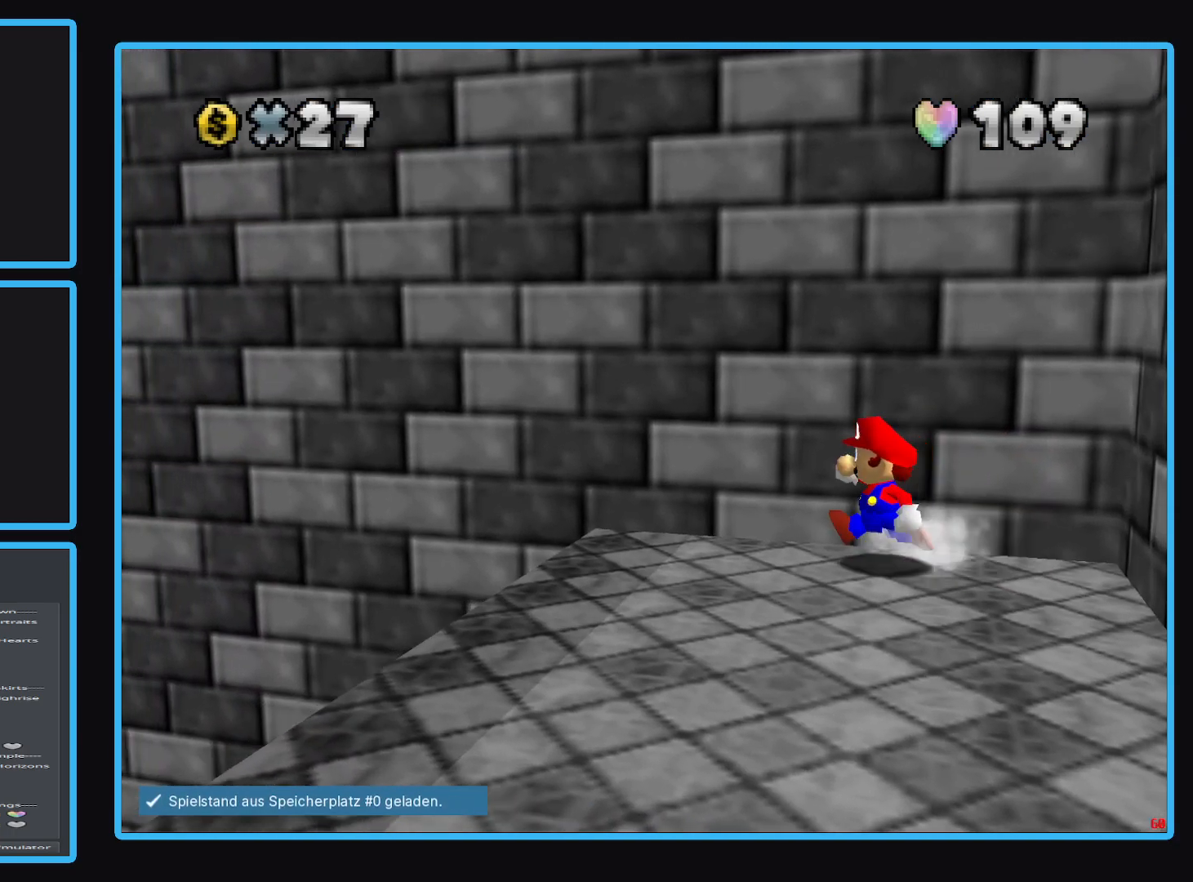
{"buttons": ["L2"], "left_stick": "left", "right_stick": "center", "events": [[450, "L2", "down"]]}
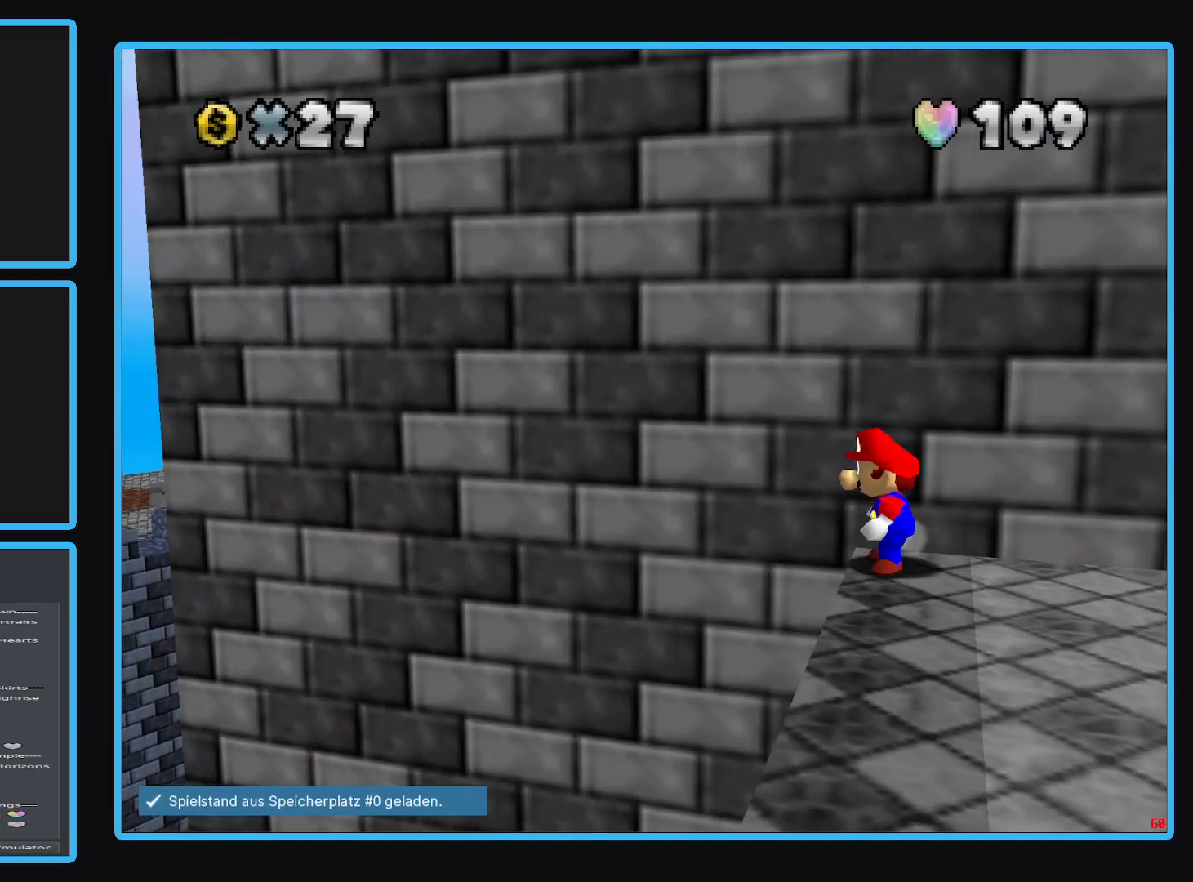
{"buttons": ["A", "L2"], "left_stick": "left", "right_stick": "center", "events": [[33, "A", "down"]]}
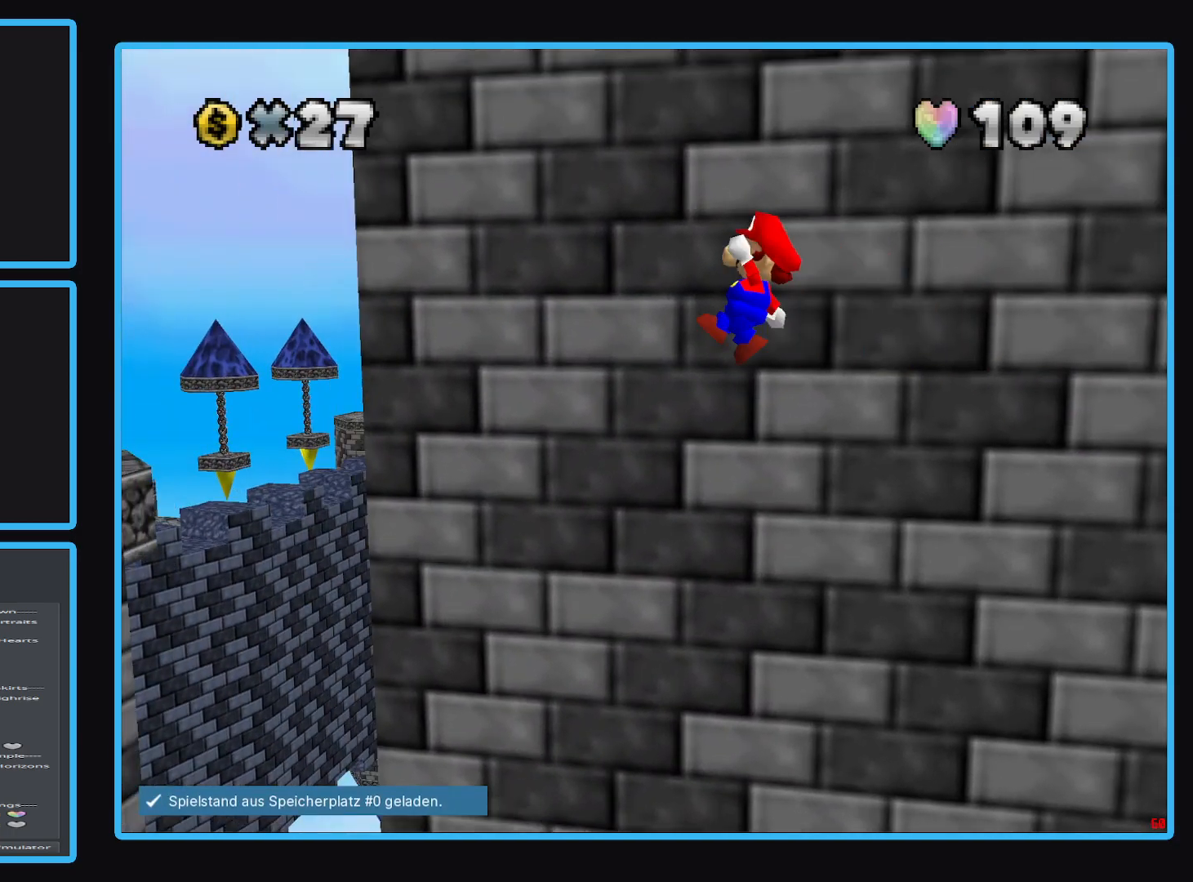
{"buttons": ["A"], "left_stick": "down-left", "right_stick": "center", "events": [[100, "left_stick", "down-left"], [150, "L2", "up"]]}
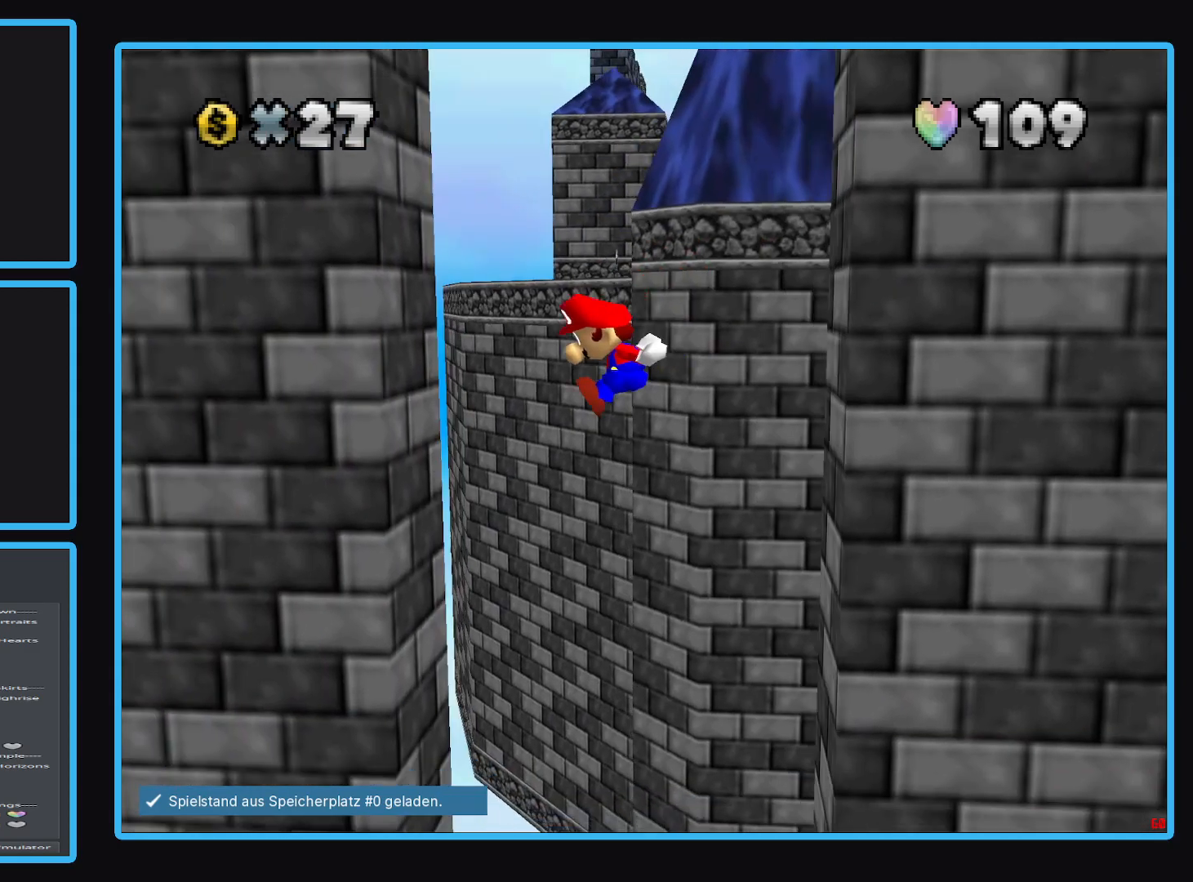
{"buttons": ["A"], "left_stick": "up-right", "right_stick": "center", "events": [[67, "A", "up"], [117, "left_stick", "left"], [450, "left_stick", "up-right"], [500, "A", "down"]]}
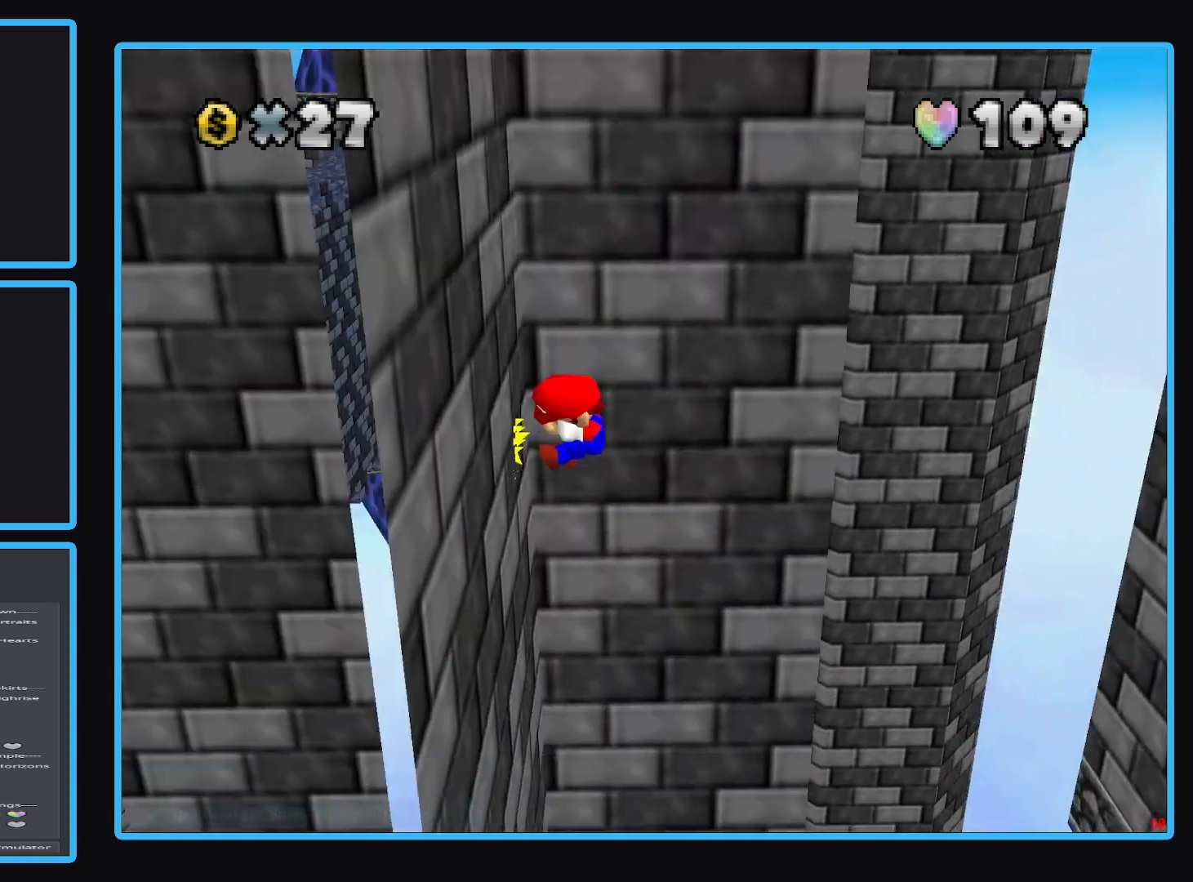
{"buttons": ["A"], "left_stick": "up-right", "right_stick": "center", "events": []}
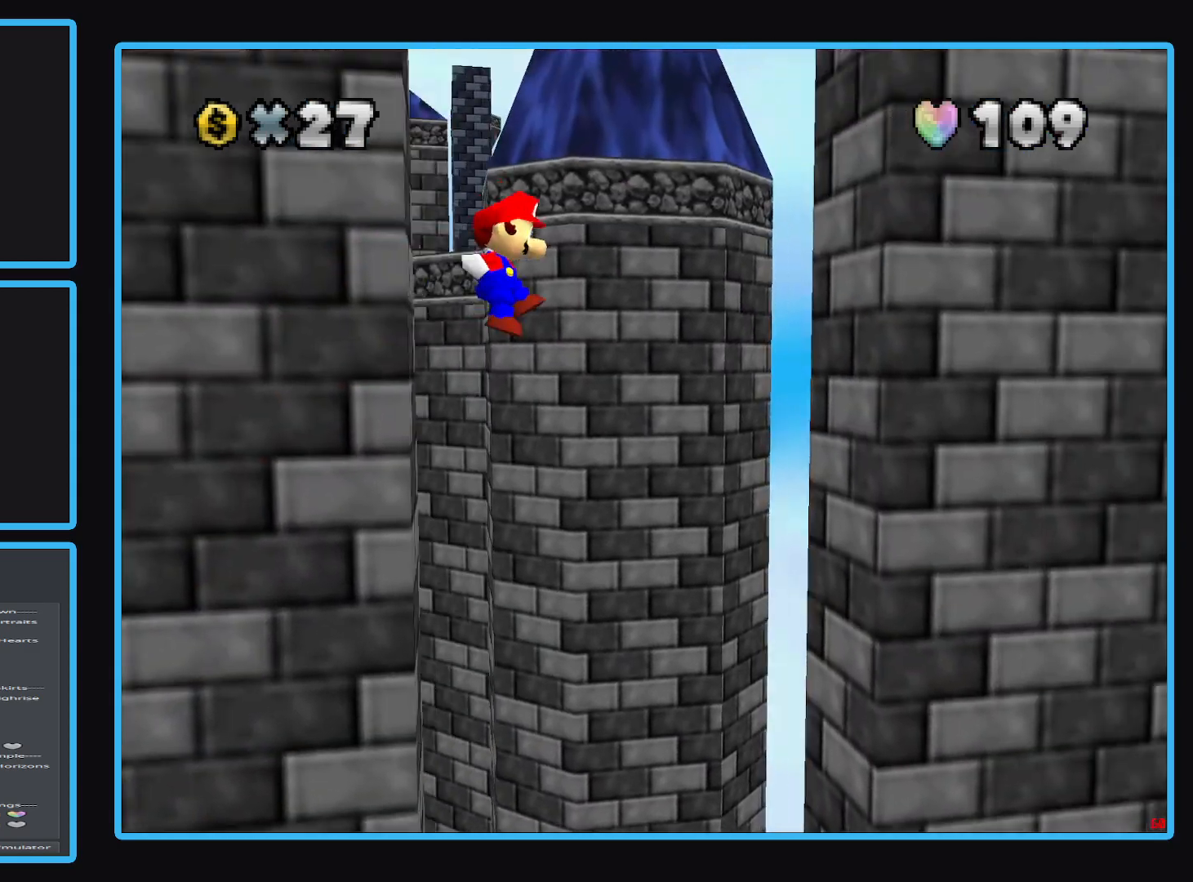
{"buttons": ["A"], "left_stick": "up-left", "right_stick": "center", "events": [[317, "A", "up"], [500, "A", "down"], [500, "left_stick", "up-left"]]}
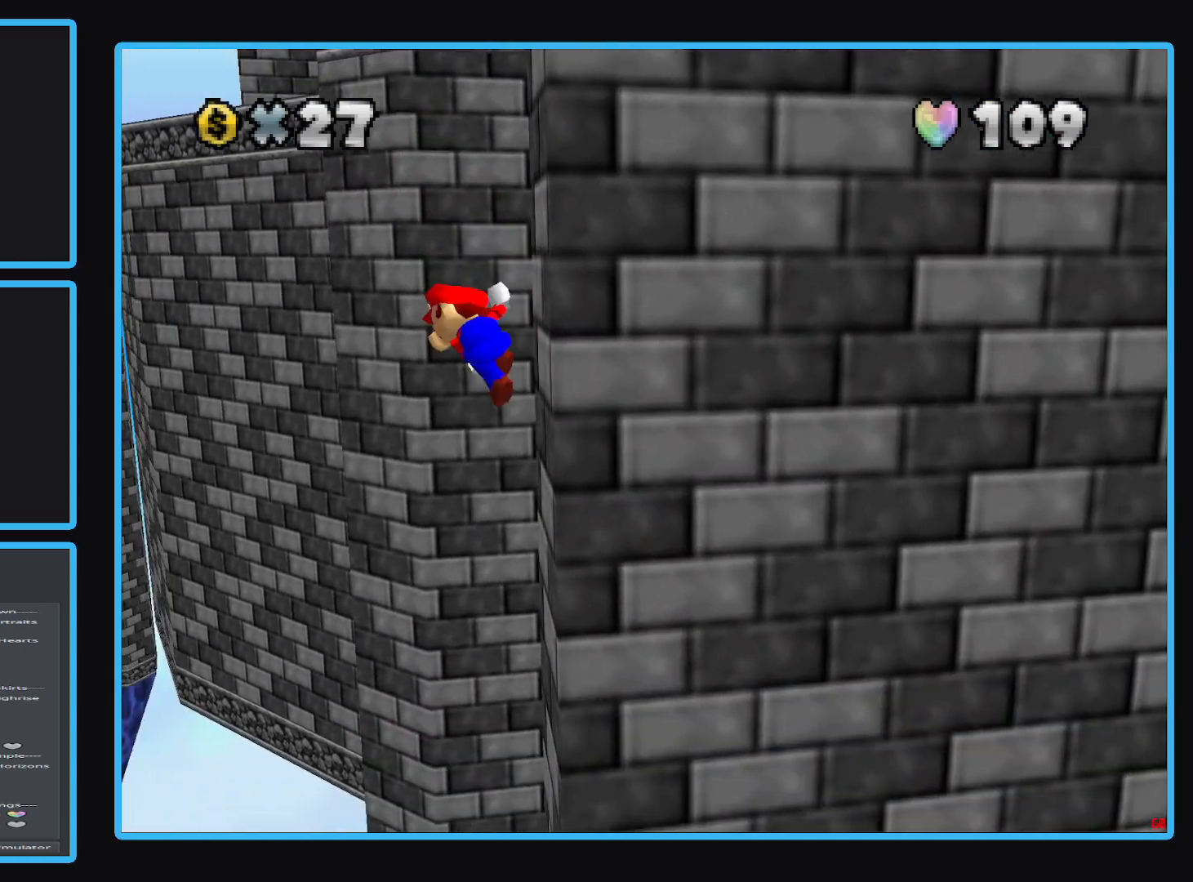
{"buttons": [], "left_stick": "left", "right_stick": "center", "events": [[83, "left_stick", "left"], [283, "A", "up"]]}
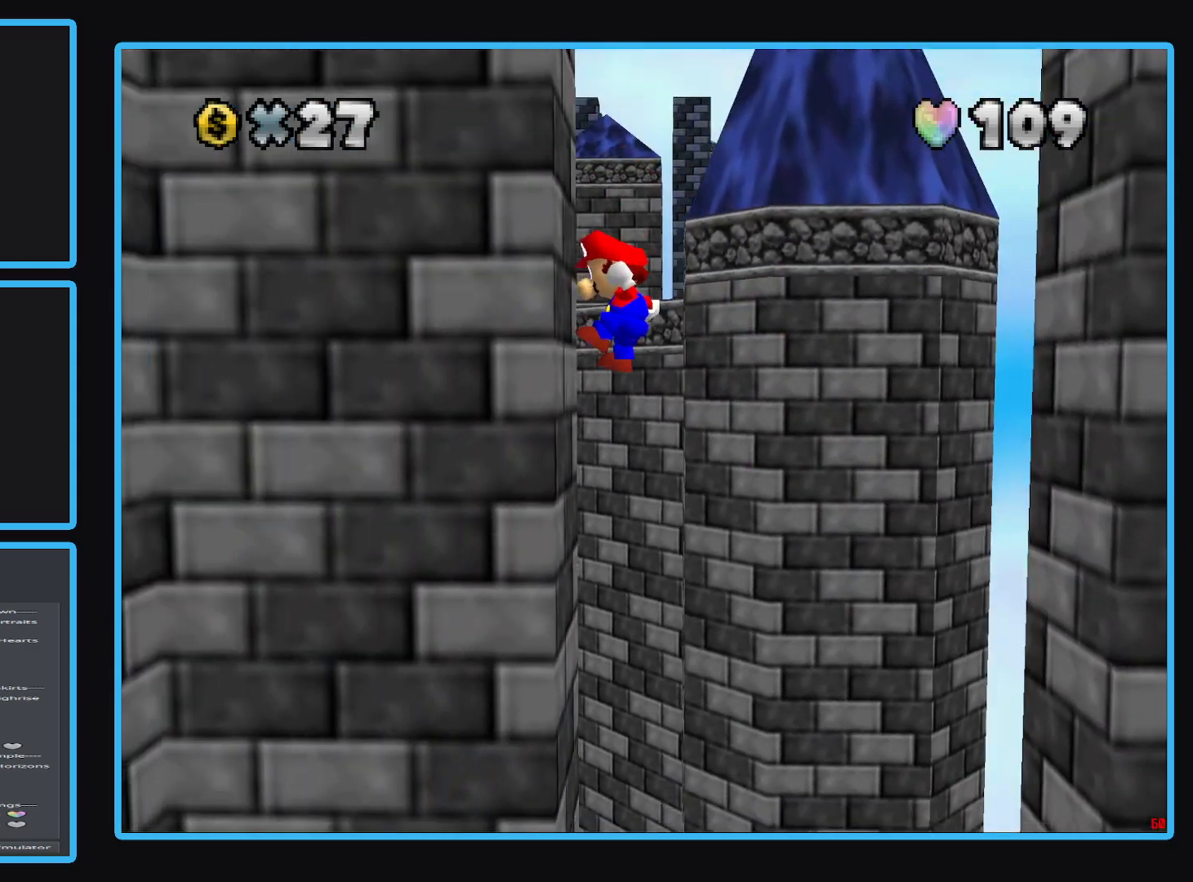
{"buttons": ["A"], "left_stick": "up-right", "right_stick": "center", "events": [[50, "A", "down"], [50, "left_stick", "right"], [283, "left_stick", "up-right"]]}
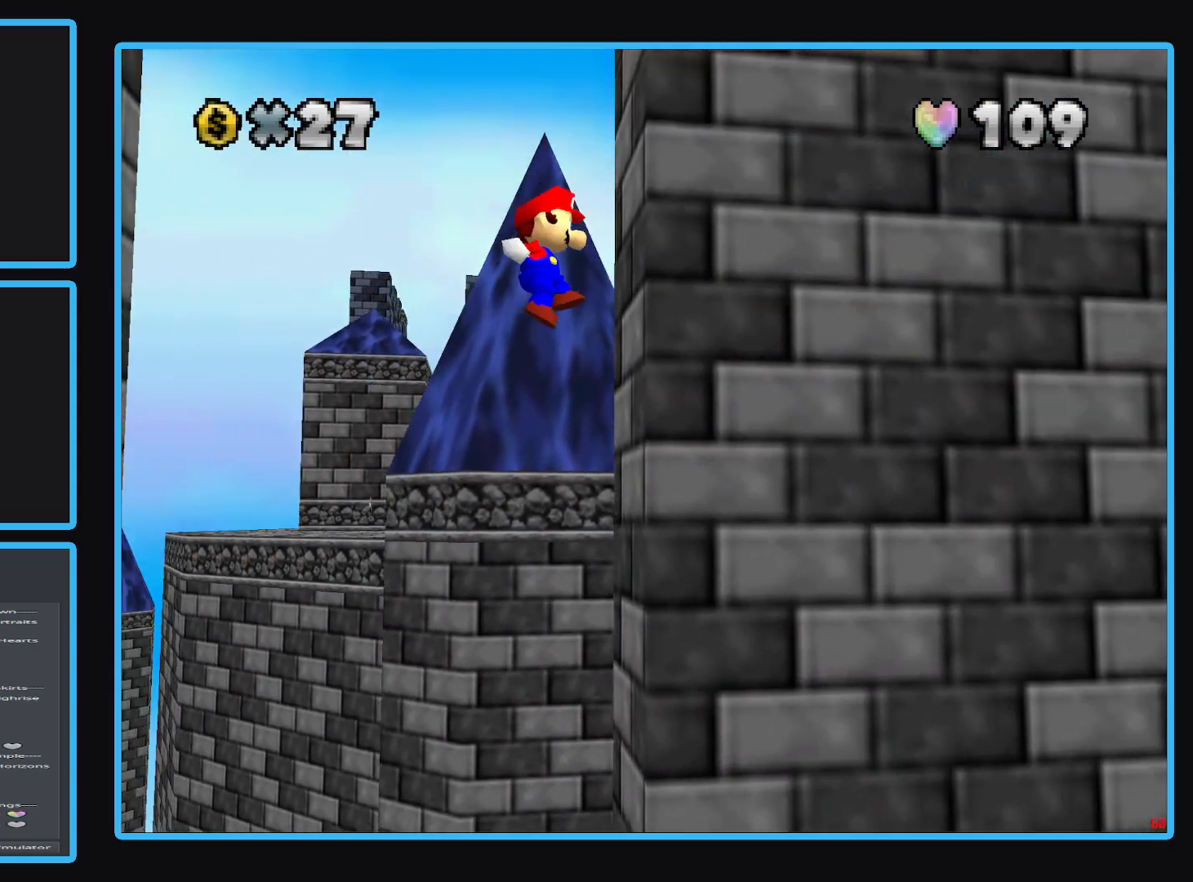
{"buttons": ["A"], "left_stick": "left", "right_stick": "center", "events": [[17, "A", "up"], [133, "A", "down"], [133, "left_stick", "up-left"], [233, "left_stick", "left"]]}
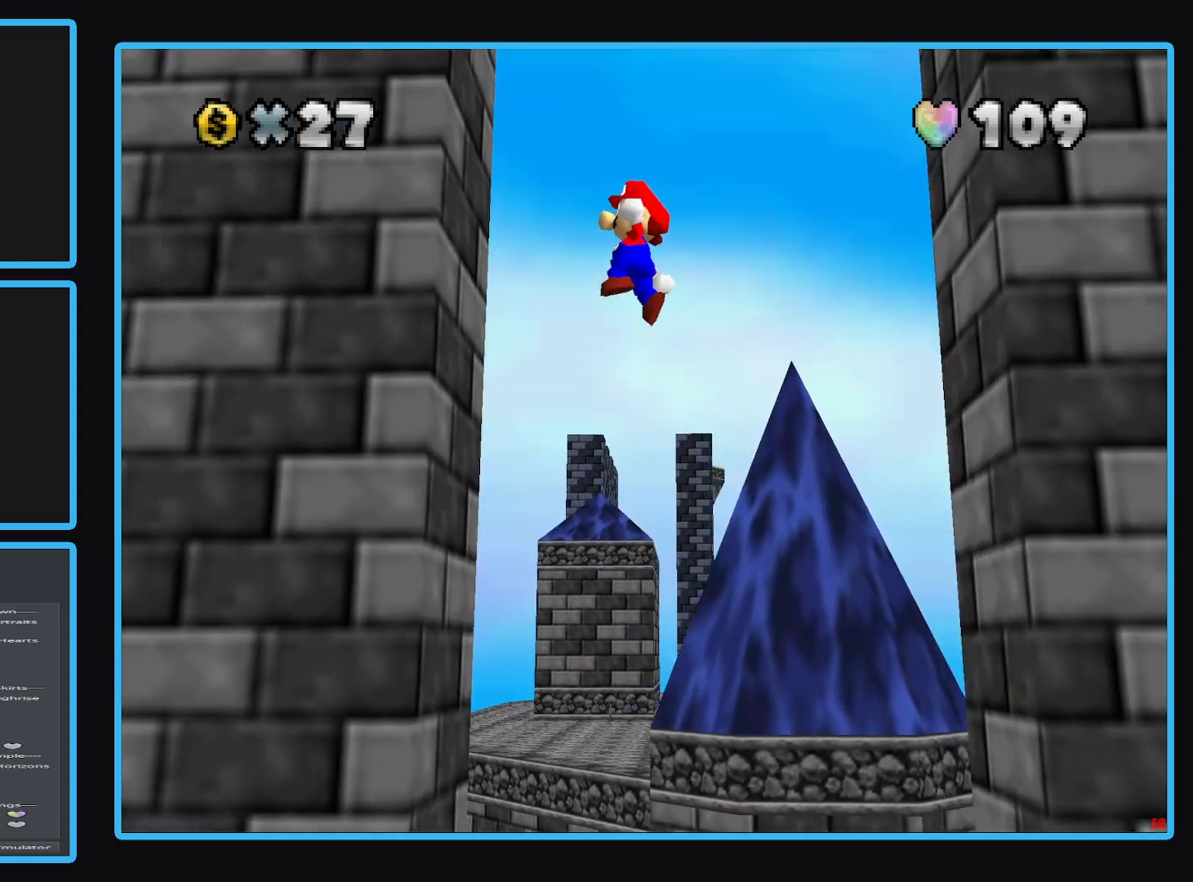
{"buttons": ["A"], "left_stick": "up-right", "right_stick": "center", "events": [[100, "A", "up"], [150, "left_stick", "center"], [200, "A", "down"], [200, "left_stick", "right"], [250, "left_stick", "up-right"]]}
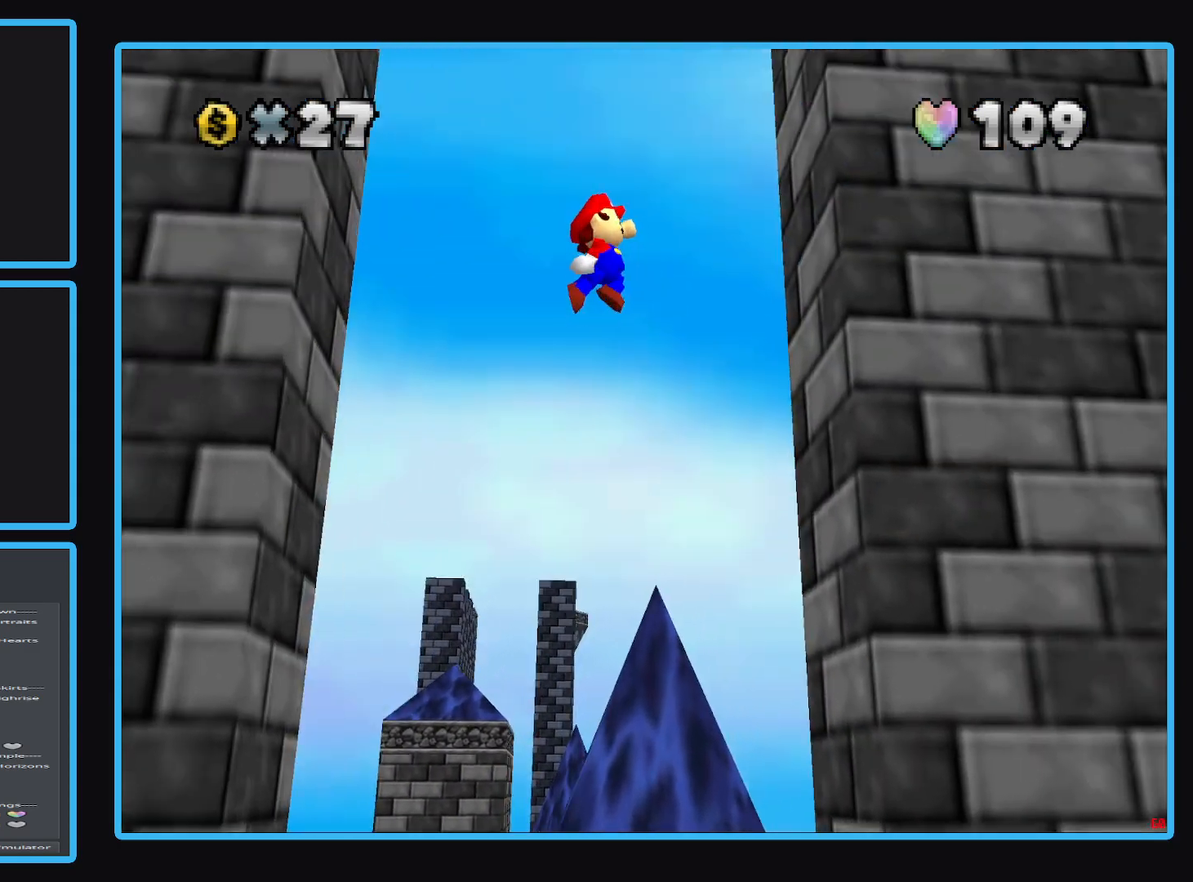
{"buttons": ["A"], "left_stick": "up", "right_stick": "center", "events": [[217, "A", "up"], [317, "A", "down"], [350, "left_stick", "up"]]}
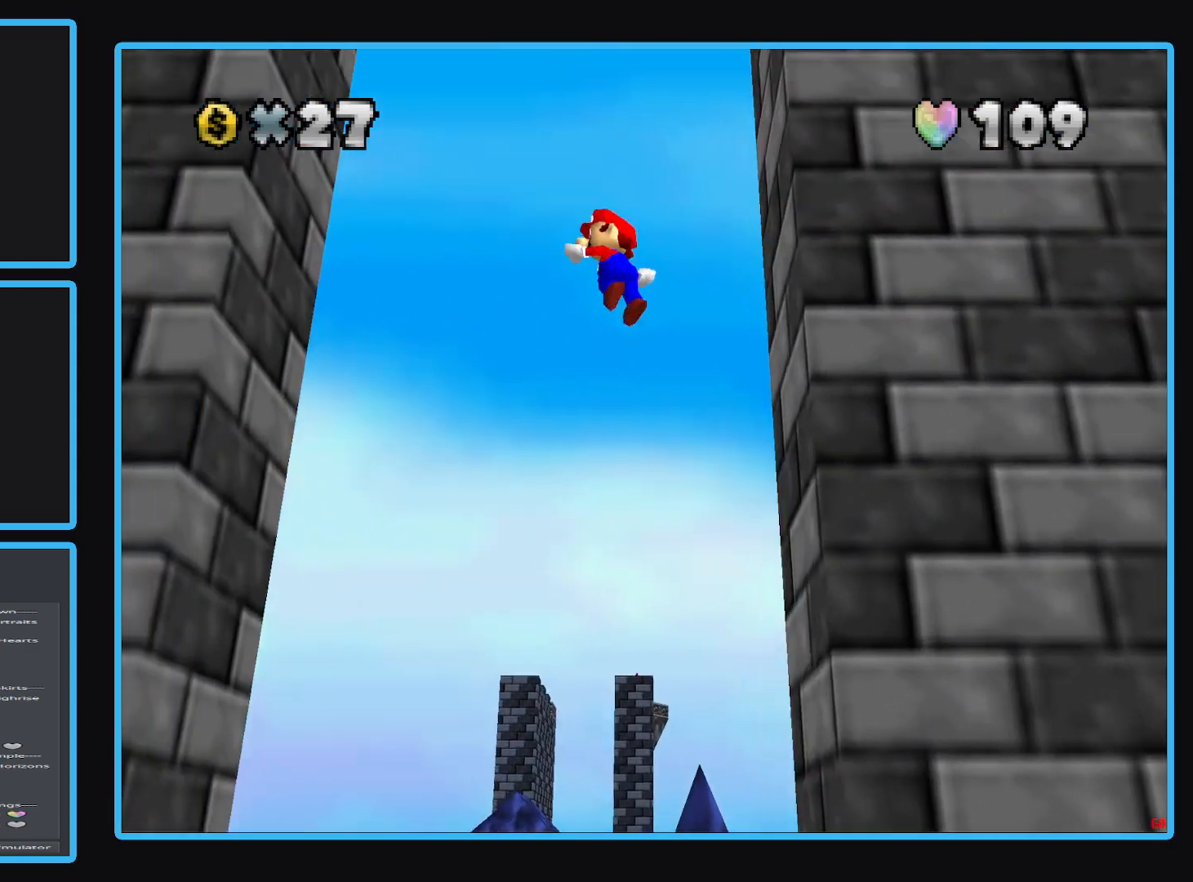
{"buttons": ["A"], "left_stick": "up", "right_stick": "center", "events": [[367, "left_stick", "up-left"], [483, "left_stick", "up"]]}